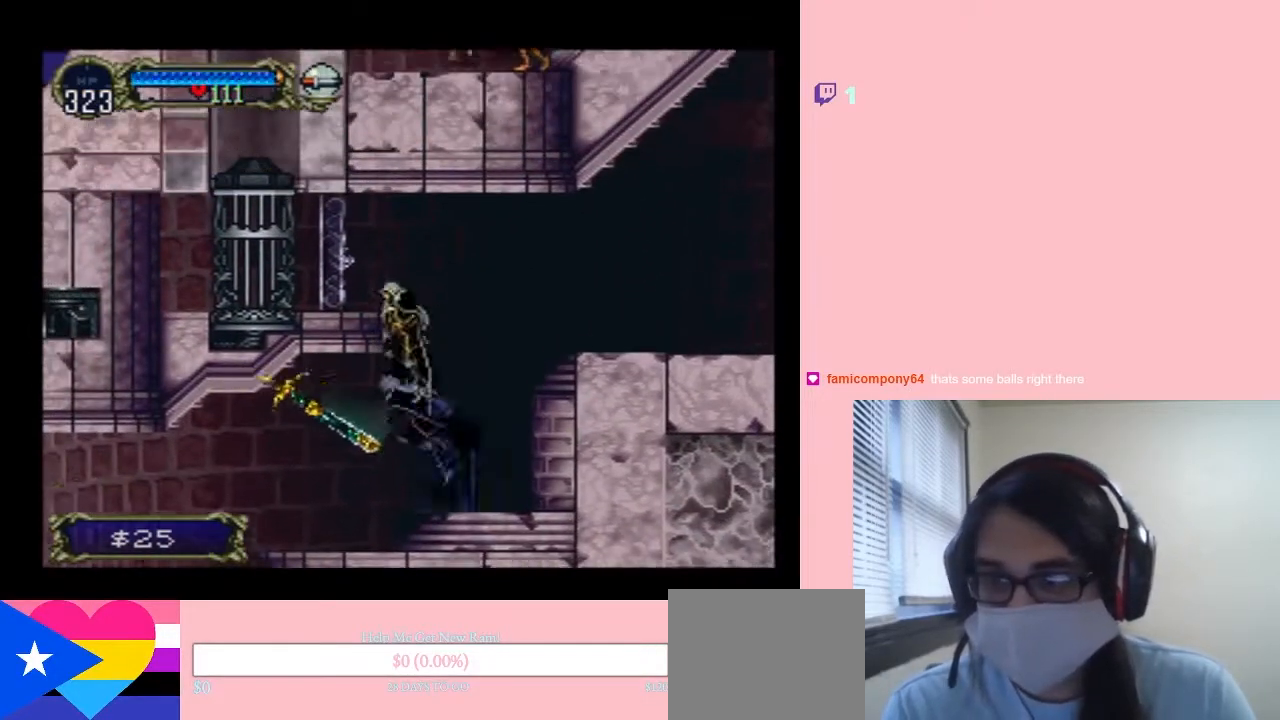
Gameplay with a controller (Nintendo layout); each line is a JSON object with the inputs held at the frame after it. "events" lists button and stick changes between this image and that frame as [ms after this image, input, new state], when the widget could be followed in between. Not read: L2 L3 R2 R3.
{"buttons": ["DPAD_LEFT"], "left_stick": "center", "right_stick": "center", "events": [[33, "B", "up"], [67, "DPAD_LEFT", "down"], [133, "B", "down"], [367, "B", "up"]]}
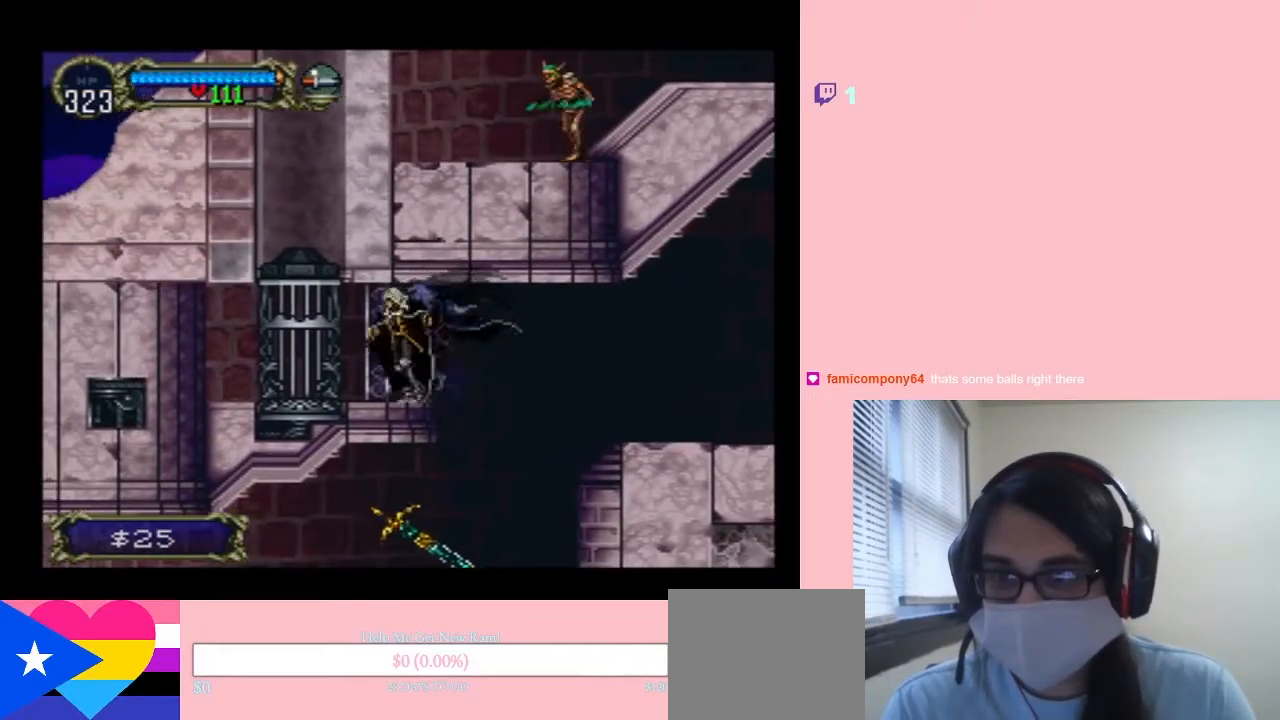
{"buttons": ["DPAD_RIGHT"], "left_stick": "center", "right_stick": "center", "events": [[133, "B", "down"], [133, "DPAD_LEFT", "up"], [133, "DPAD_UP", "down"], [167, "DPAD_RIGHT", "down"], [167, "DPAD_UP", "up"], [300, "B", "up"]]}
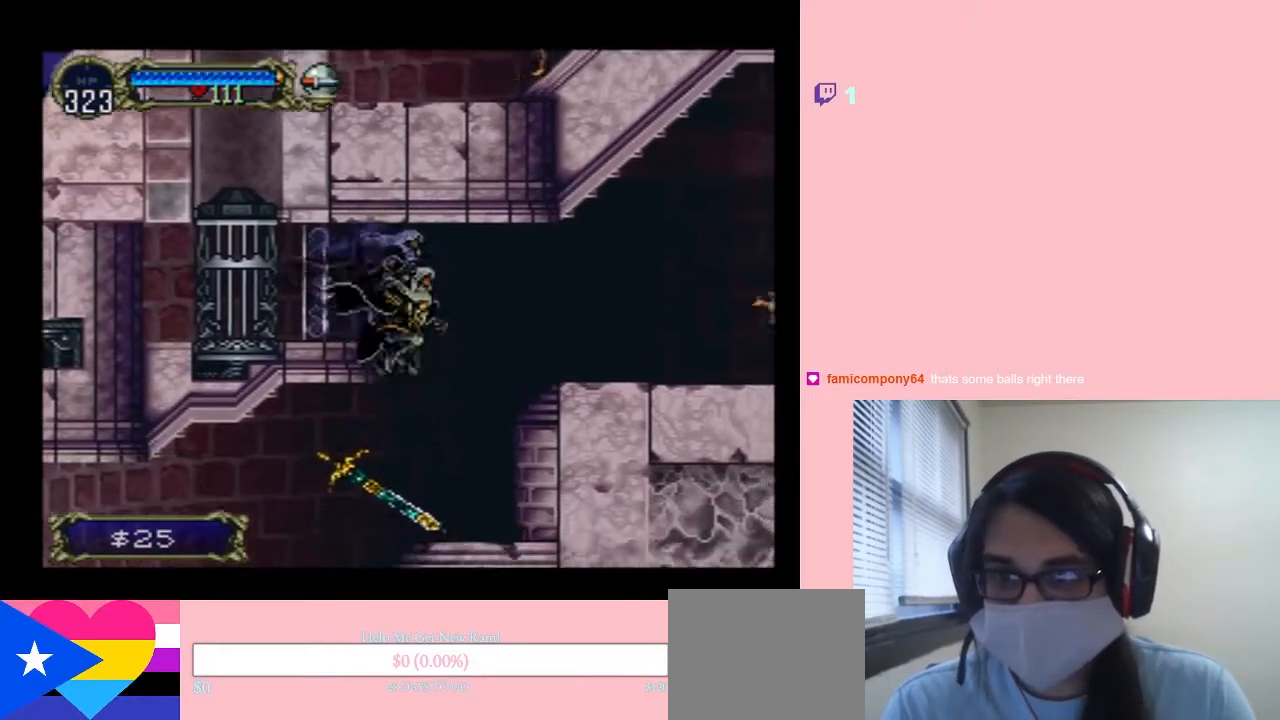
{"buttons": ["DPAD_RIGHT"], "left_stick": "center", "right_stick": "center", "events": [[17, "B", "down"], [267, "B", "up"]]}
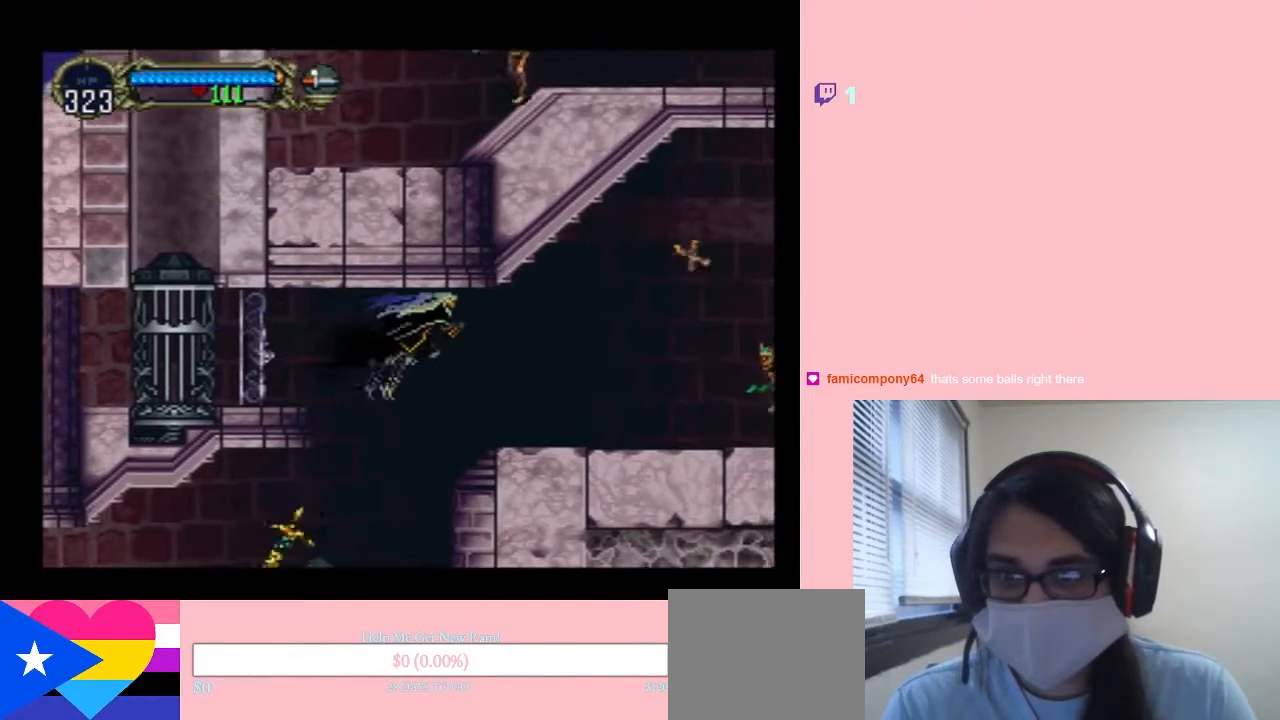
{"buttons": ["DPAD_RIGHT"], "left_stick": "center", "right_stick": "center", "events": []}
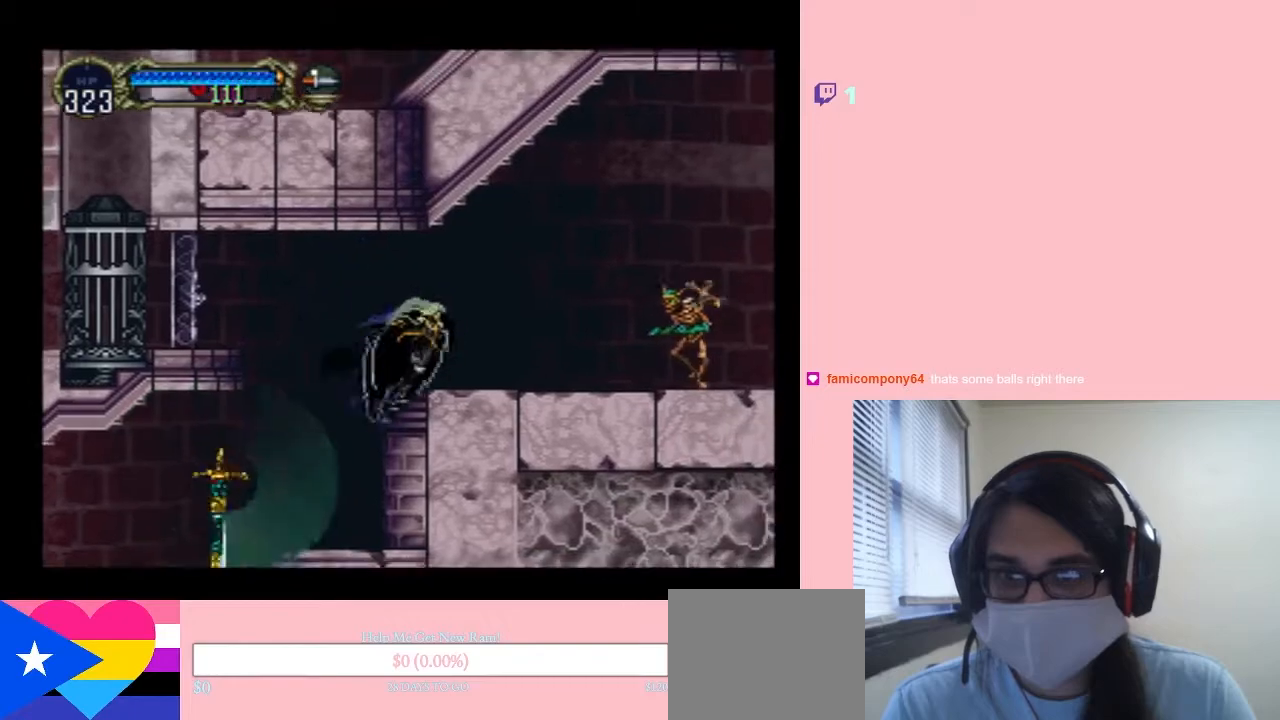
{"buttons": ["Y", "DPAD_RIGHT"], "left_stick": "center", "right_stick": "center", "events": [[417, "Y", "down"]]}
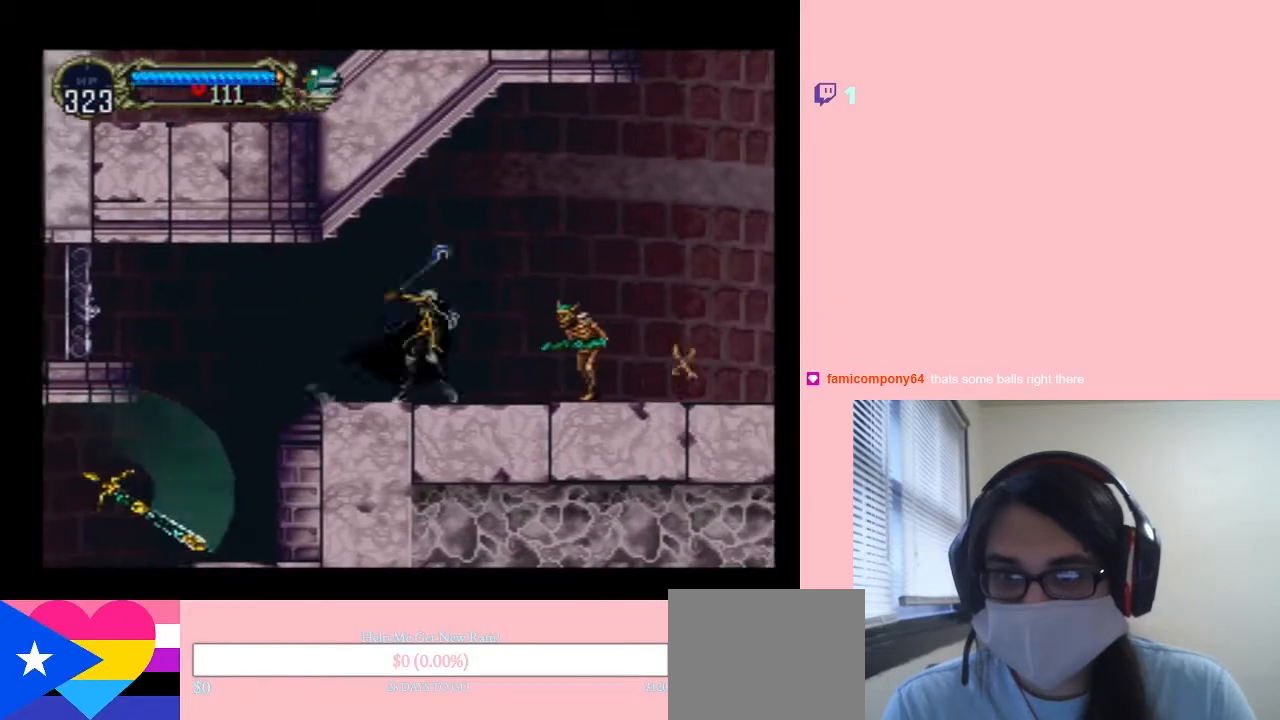
{"buttons": ["DPAD_RIGHT"], "left_stick": "center", "right_stick": "center", "events": [[167, "Y", "up"]]}
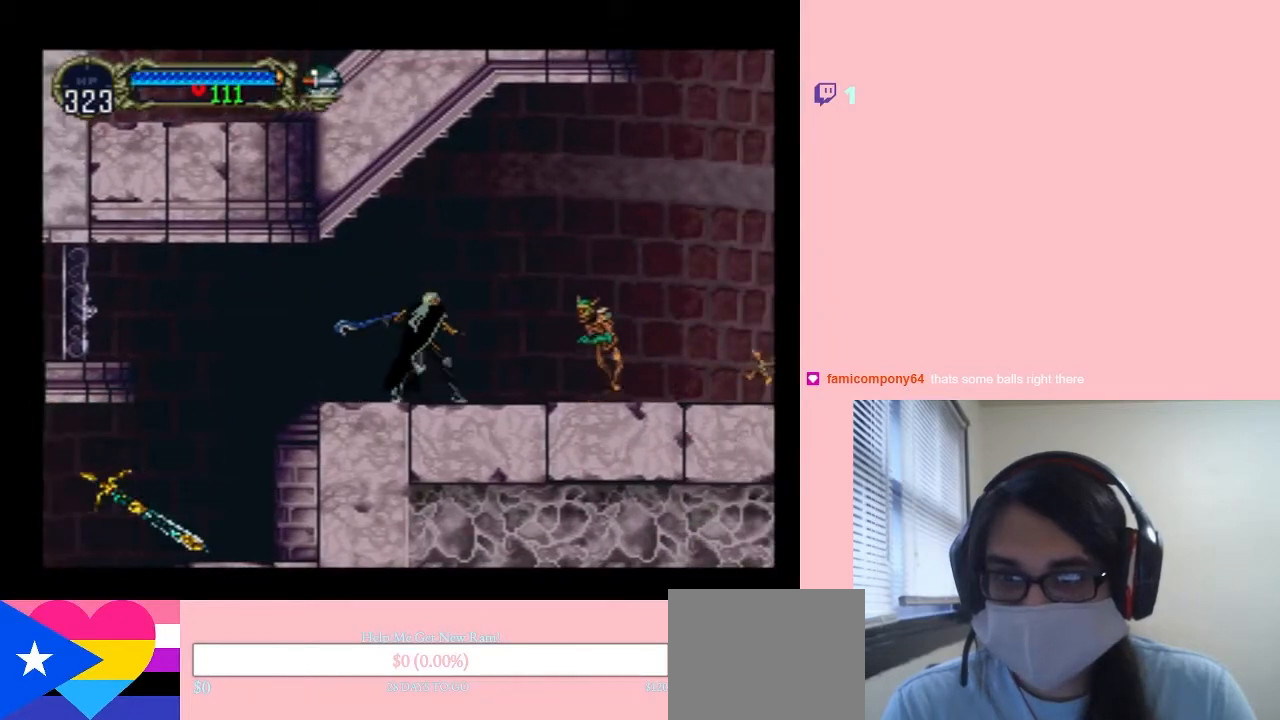
{"buttons": ["DPAD_RIGHT"], "left_stick": "center", "right_stick": "center", "events": [[183, "Y", "down"], [400, "Y", "up"]]}
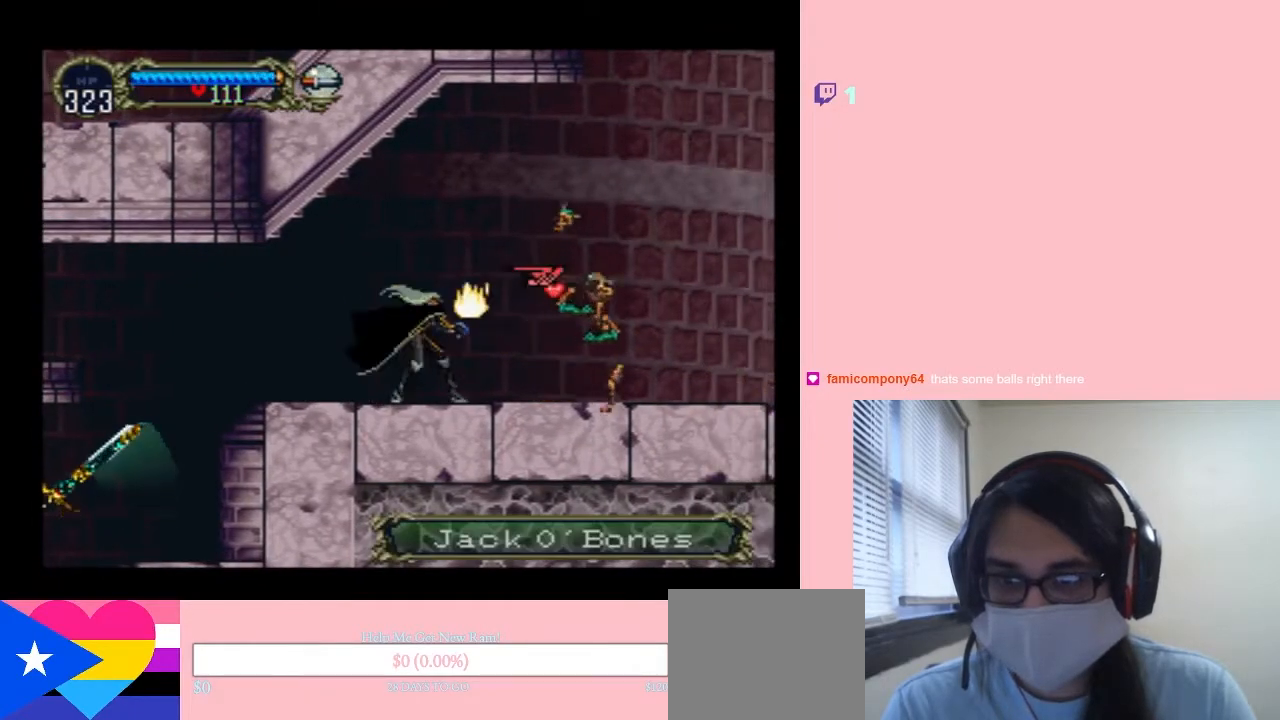
{"buttons": ["DPAD_RIGHT"], "left_stick": "center", "right_stick": "center", "events": [[100, "DPAD_RIGHT", "up"], [233, "DPAD_DOWN", "down"], [450, "DPAD_DOWN", "up"], [450, "DPAD_RIGHT", "down"]]}
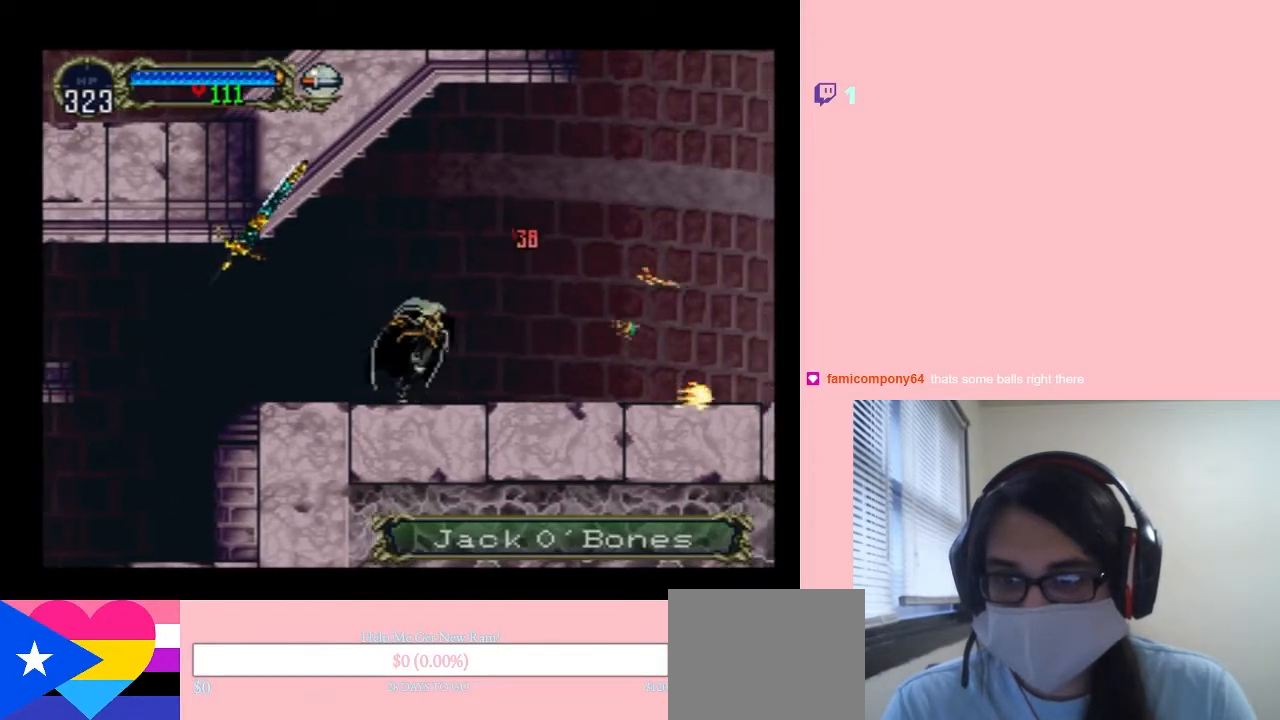
{"buttons": ["B", "DPAD_RIGHT"], "left_stick": "center", "right_stick": "center", "events": [[267, "B", "down"]]}
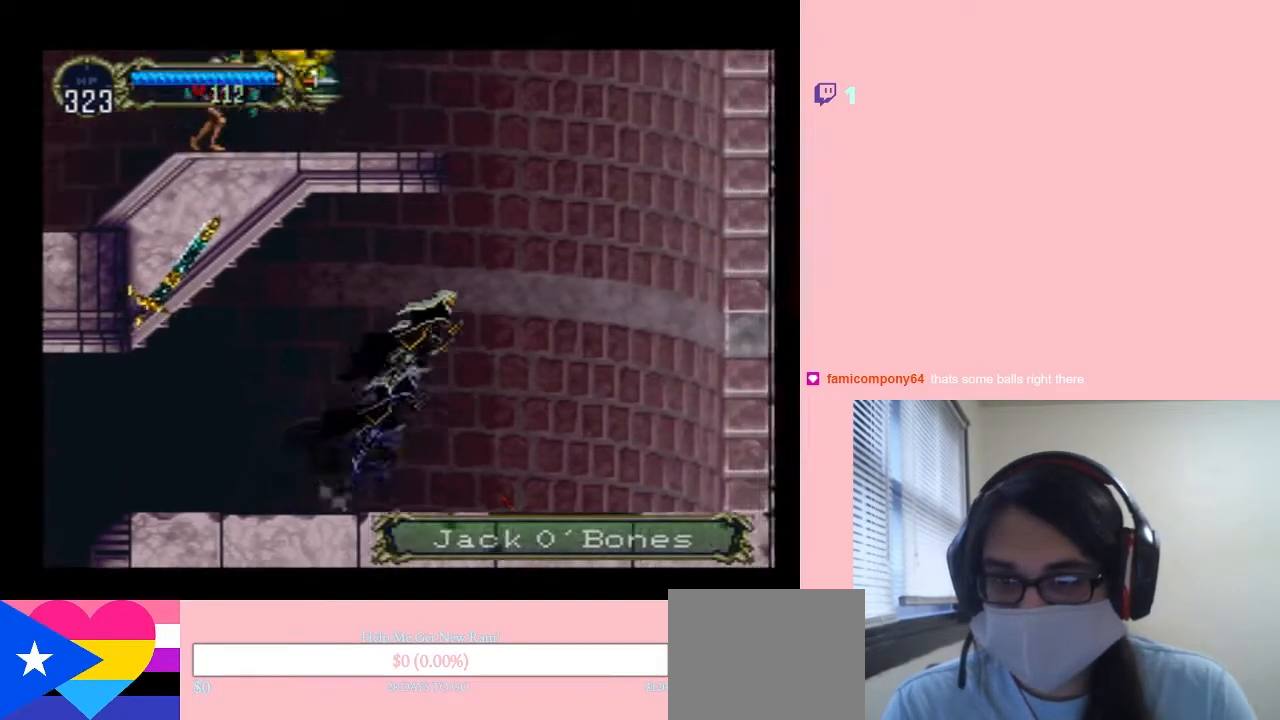
{"buttons": ["DPAD_RIGHT"], "left_stick": "center", "right_stick": "center", "events": [[17, "B", "up"]]}
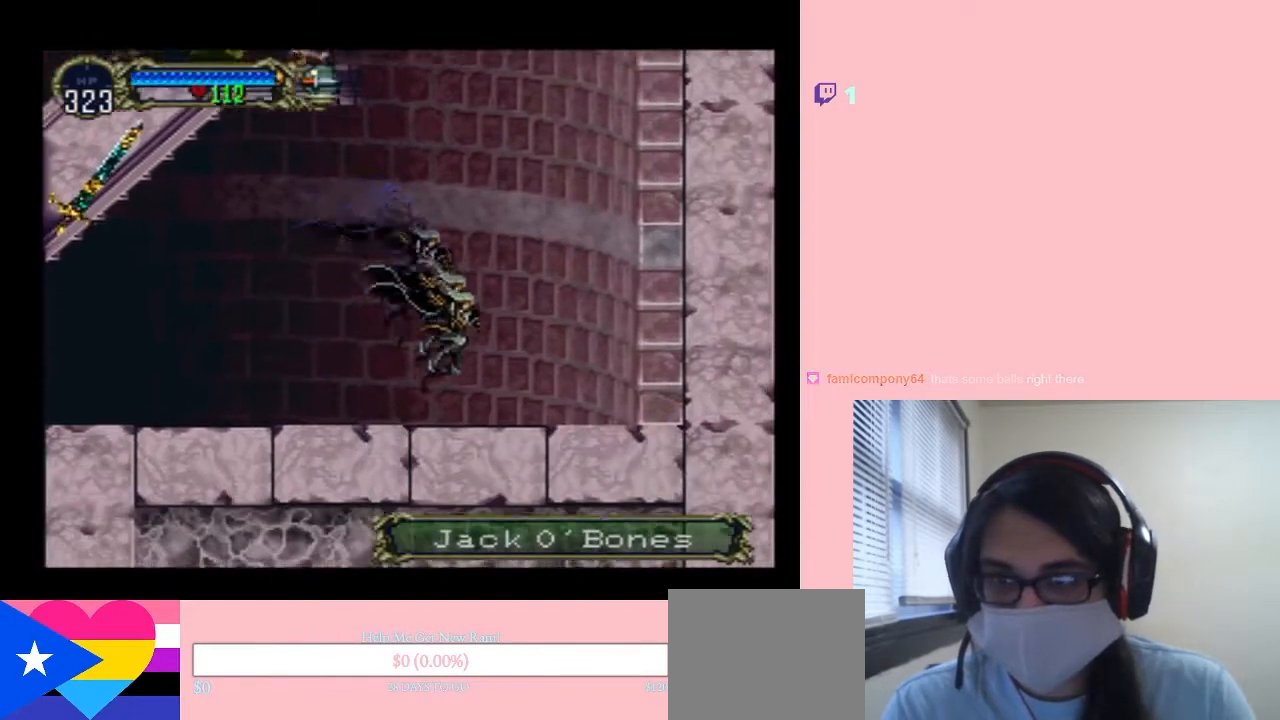
{"buttons": ["B"], "left_stick": "center", "right_stick": "center", "events": [[117, "B", "down"], [183, "DPAD_LEFT", "down"], [417, "DPAD_LEFT", "up"], [417, "DPAD_RIGHT", "up"]]}
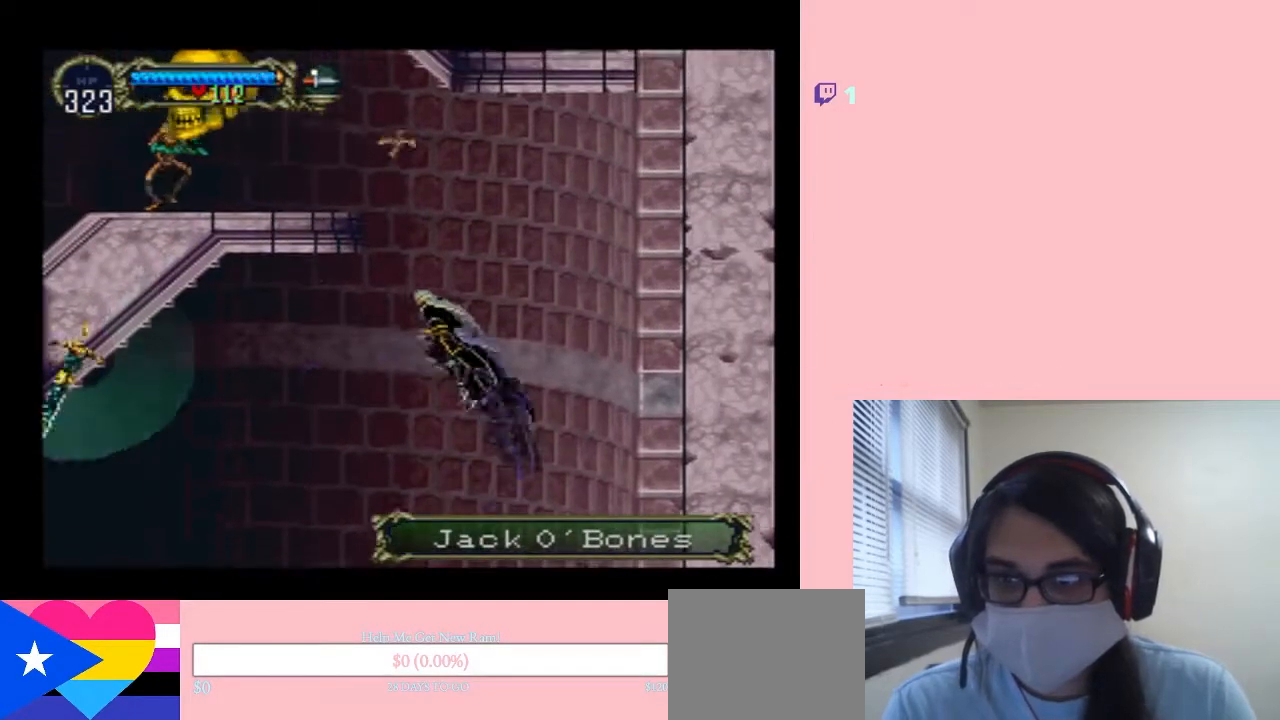
{"buttons": ["B", "Y"], "left_stick": "center", "right_stick": "center", "events": [[417, "Y", "down"]]}
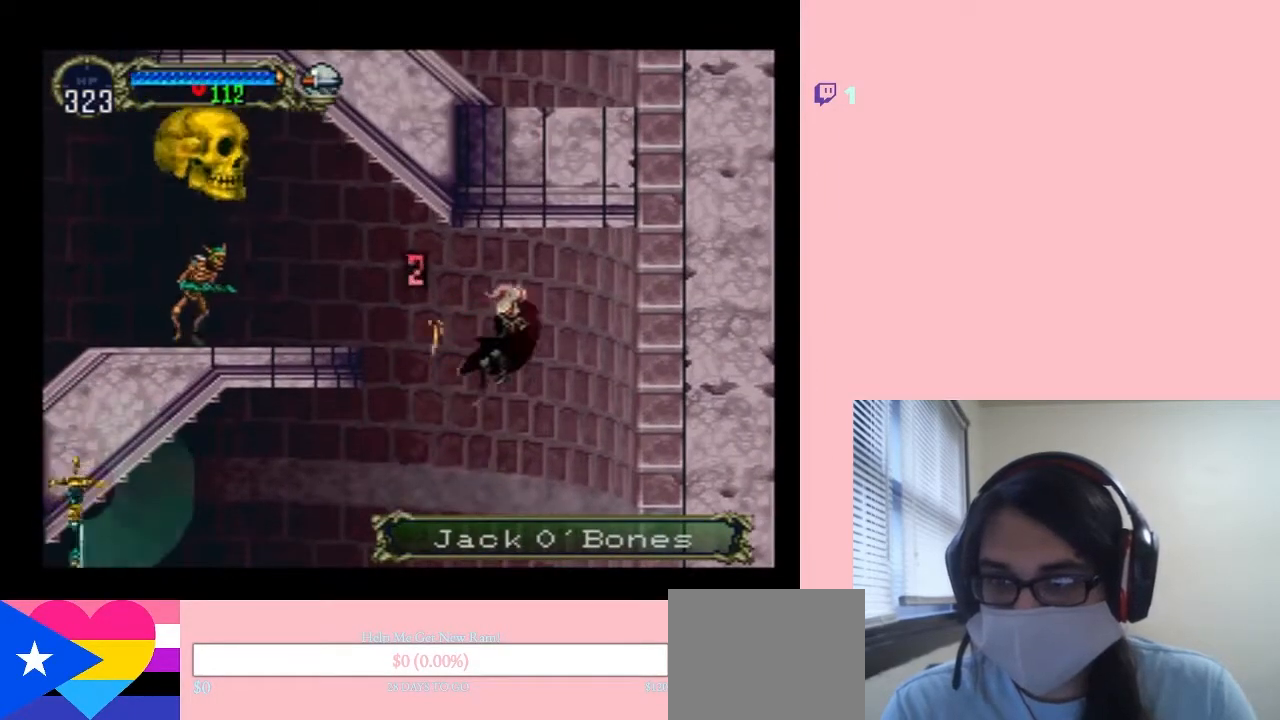
{"buttons": ["DPAD_LEFT"], "left_stick": "center", "right_stick": "center", "events": [[150, "Y", "up"], [350, "B", "up"], [450, "DPAD_LEFT", "down"]]}
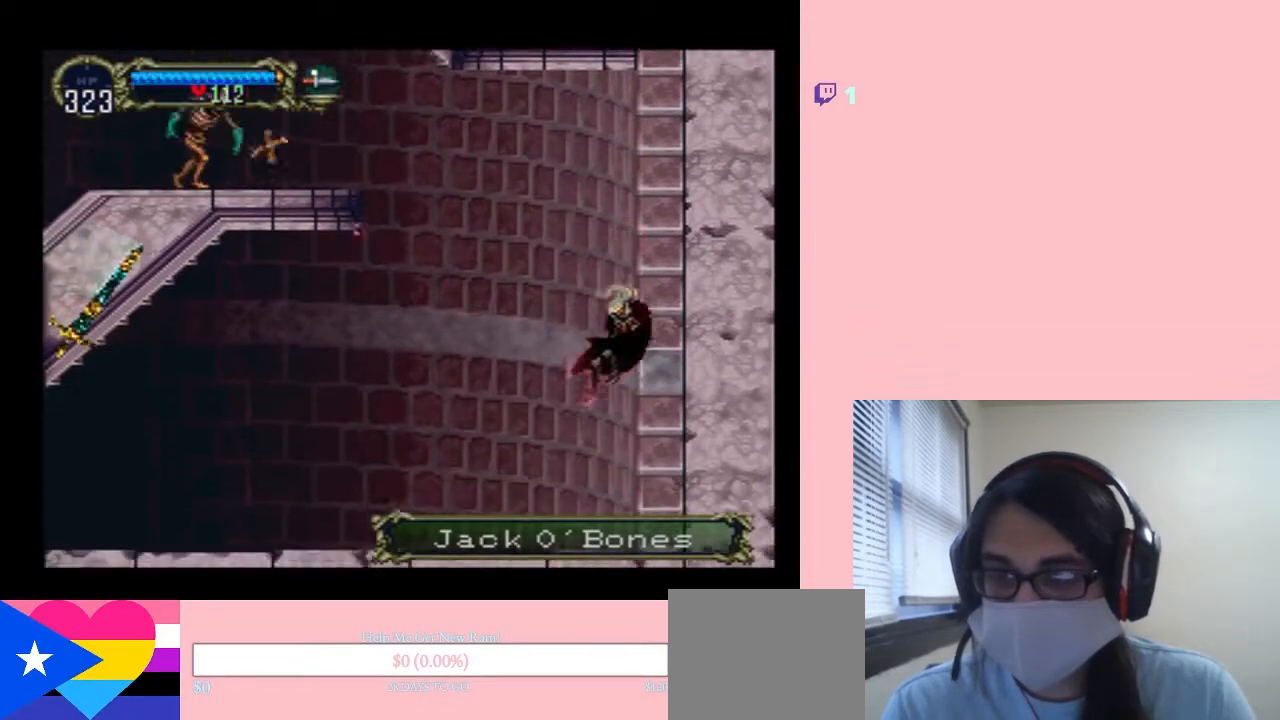
{"buttons": ["B"], "left_stick": "center", "right_stick": "center", "events": [[350, "B", "down"], [350, "DPAD_LEFT", "up"]]}
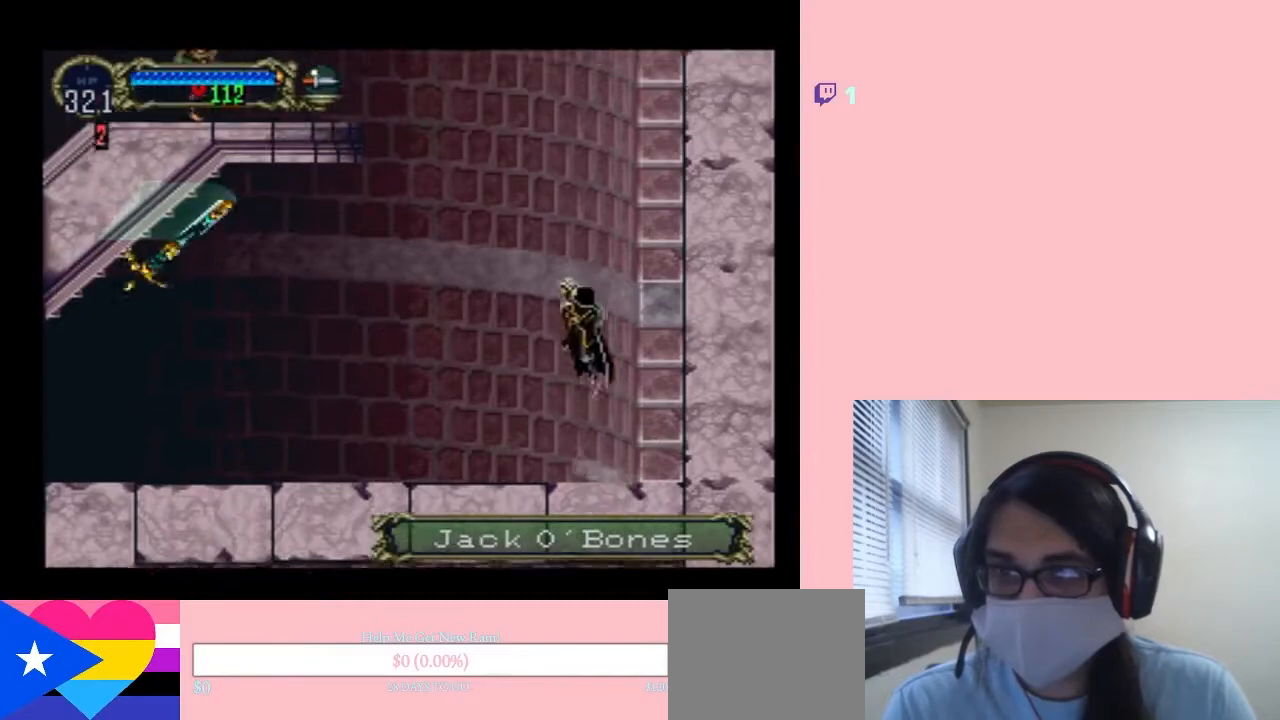
{"buttons": ["B"], "left_stick": "center", "right_stick": "center", "events": []}
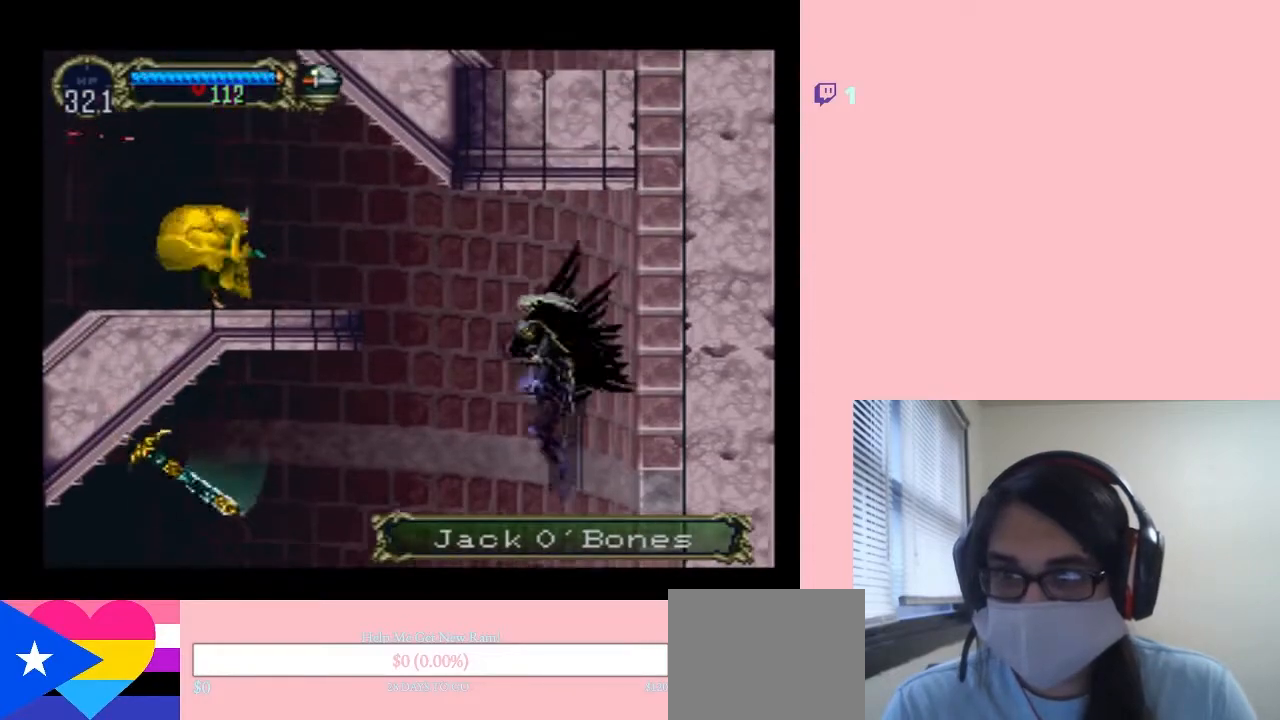
{"buttons": [], "left_stick": "center", "right_stick": "center", "events": [[100, "B", "up"], [100, "R1", "down"], [350, "R1", "up"]]}
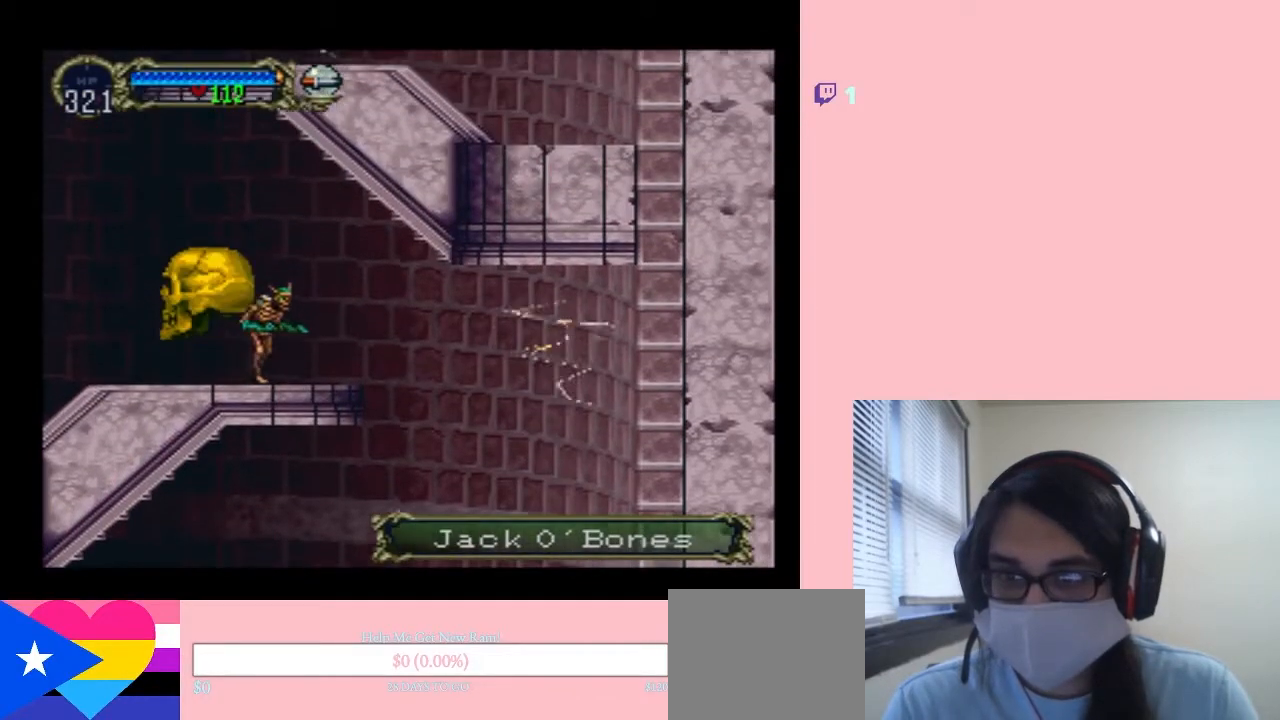
{"buttons": [], "left_stick": "center", "right_stick": "center", "events": [[267, "Y", "down"], [367, "Y", "up"]]}
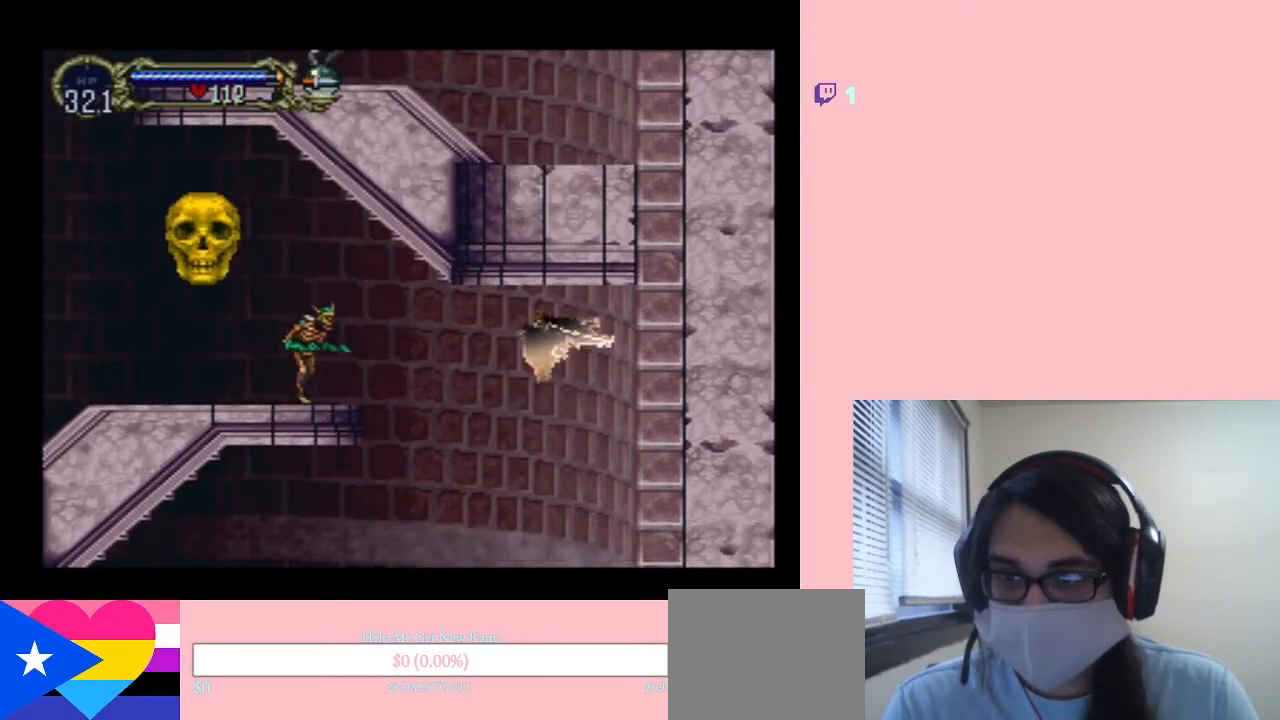
{"buttons": ["Y"], "left_stick": "center", "right_stick": "center", "events": [[83, "Y", "down"], [200, "Y", "up"], [283, "Y", "down"], [350, "Y", "up"], [483, "Y", "down"]]}
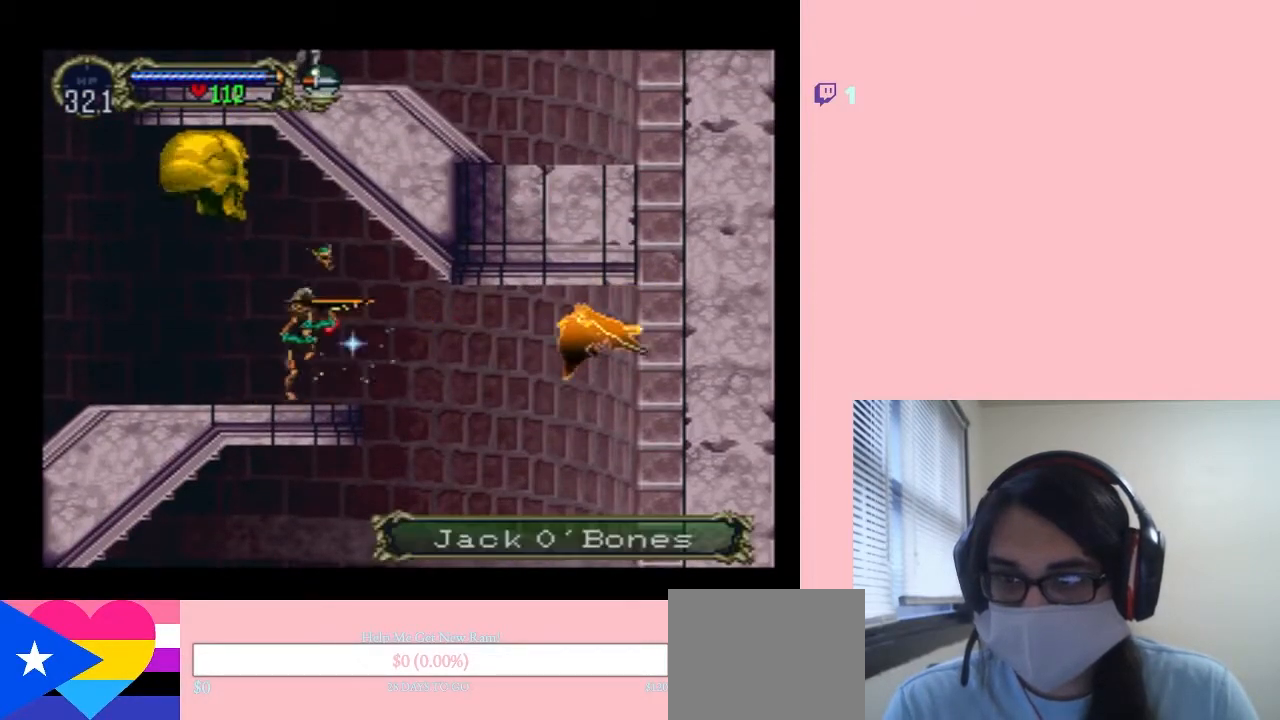
{"buttons": ["DPAD_LEFT"], "left_stick": "center", "right_stick": "center", "events": [[117, "Y", "up"], [200, "DPAD_LEFT", "down"]]}
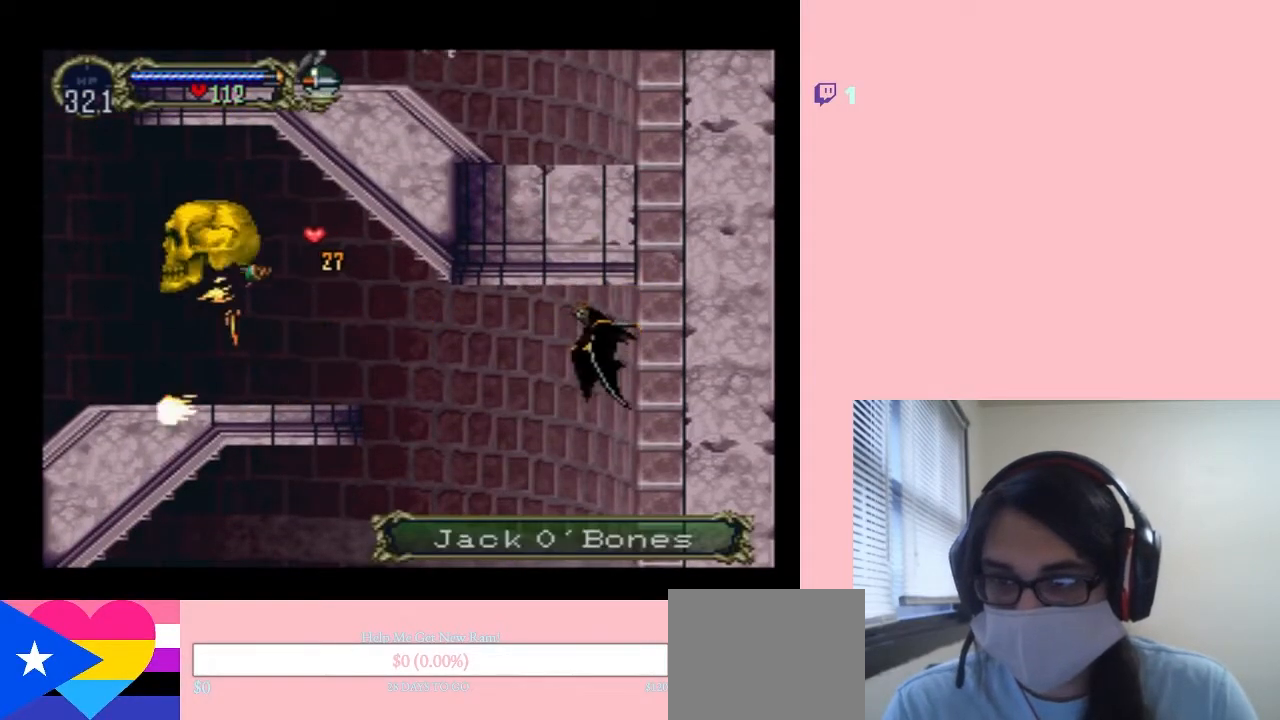
{"buttons": ["DPAD_LEFT"], "left_stick": "center", "right_stick": "center", "events": []}
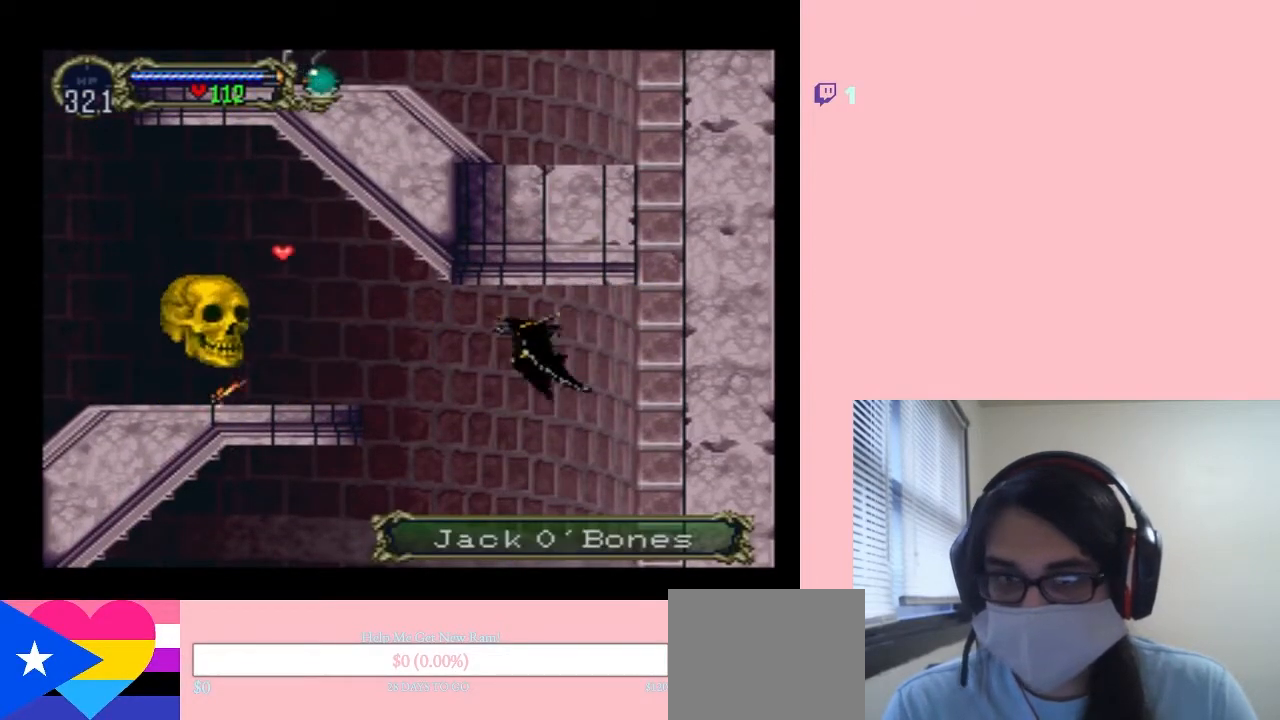
{"buttons": ["DPAD_LEFT"], "left_stick": "center", "right_stick": "center", "events": []}
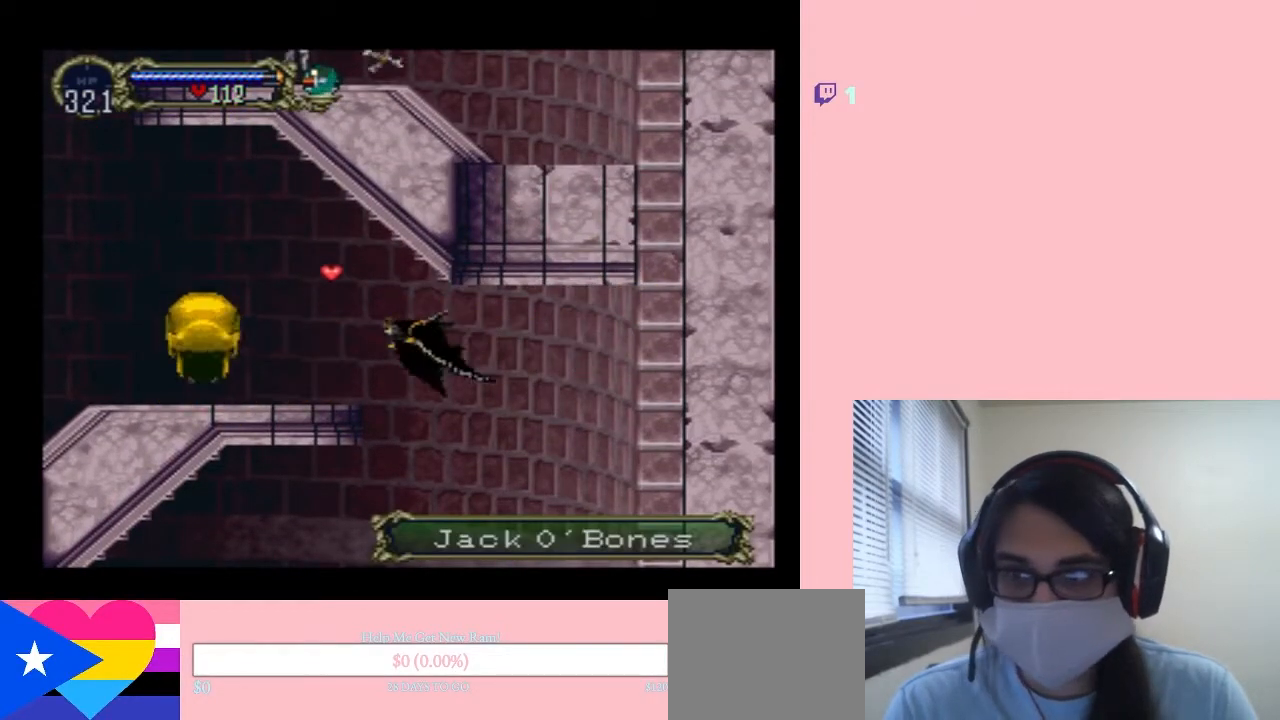
{"buttons": [], "left_stick": "center", "right_stick": "center", "events": [[200, "R1", "down"], [283, "DPAD_LEFT", "up"], [367, "R1", "up"]]}
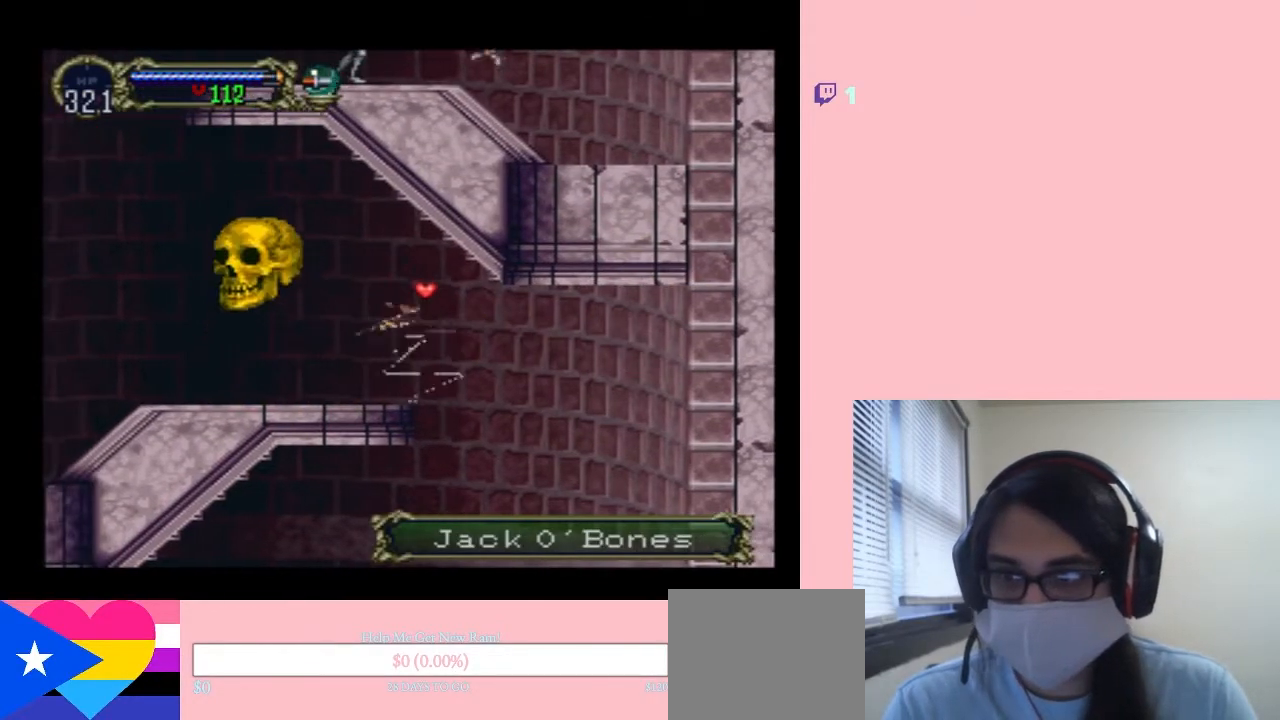
{"buttons": [], "left_stick": "center", "right_stick": "center", "events": []}
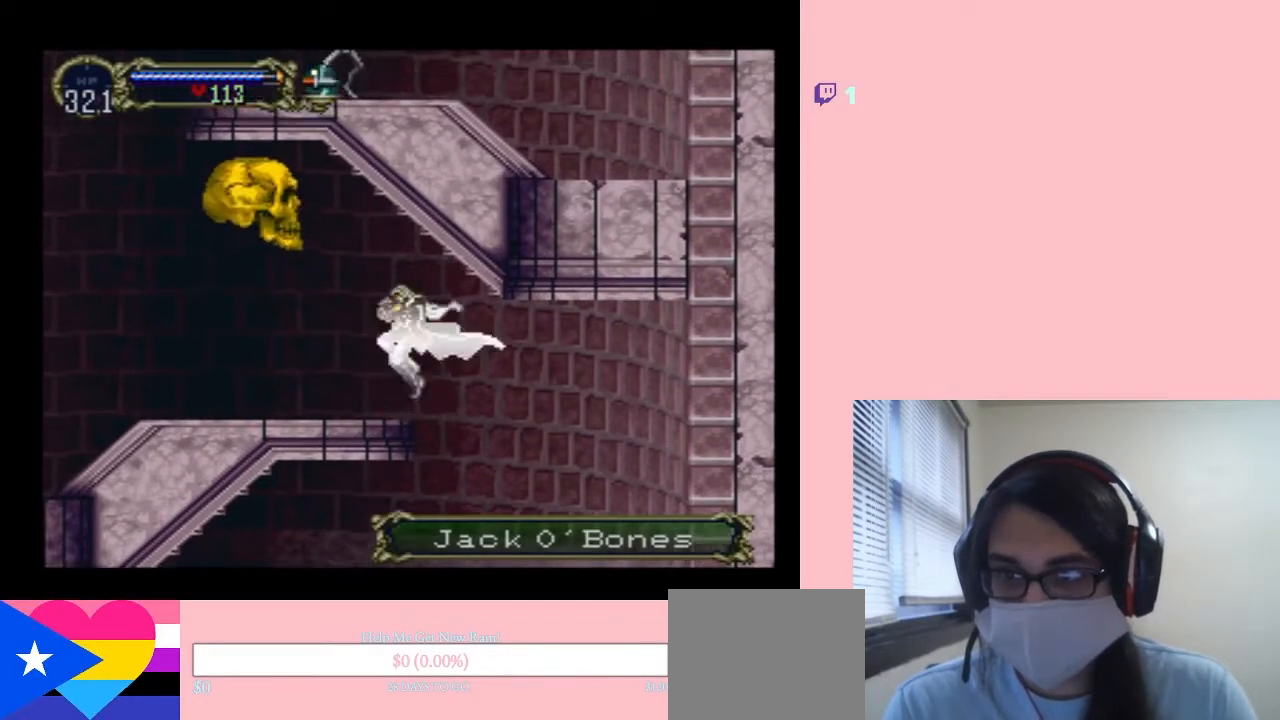
{"buttons": [], "left_stick": "center", "right_stick": "center", "events": [[17, "DPAD_LEFT", "down"], [200, "DPAD_LEFT", "up"]]}
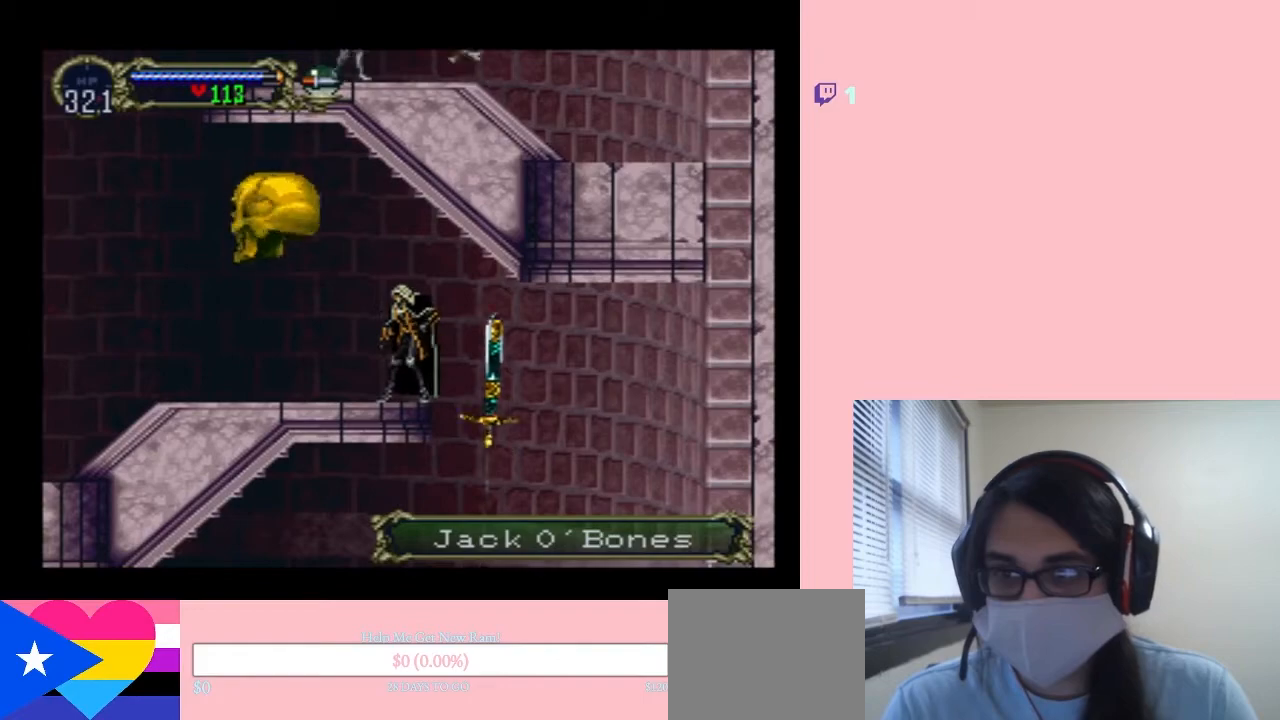
{"buttons": ["DPAD_DOWN"], "left_stick": "center", "right_stick": "center", "events": [[117, "DPAD_DOWN", "down"]]}
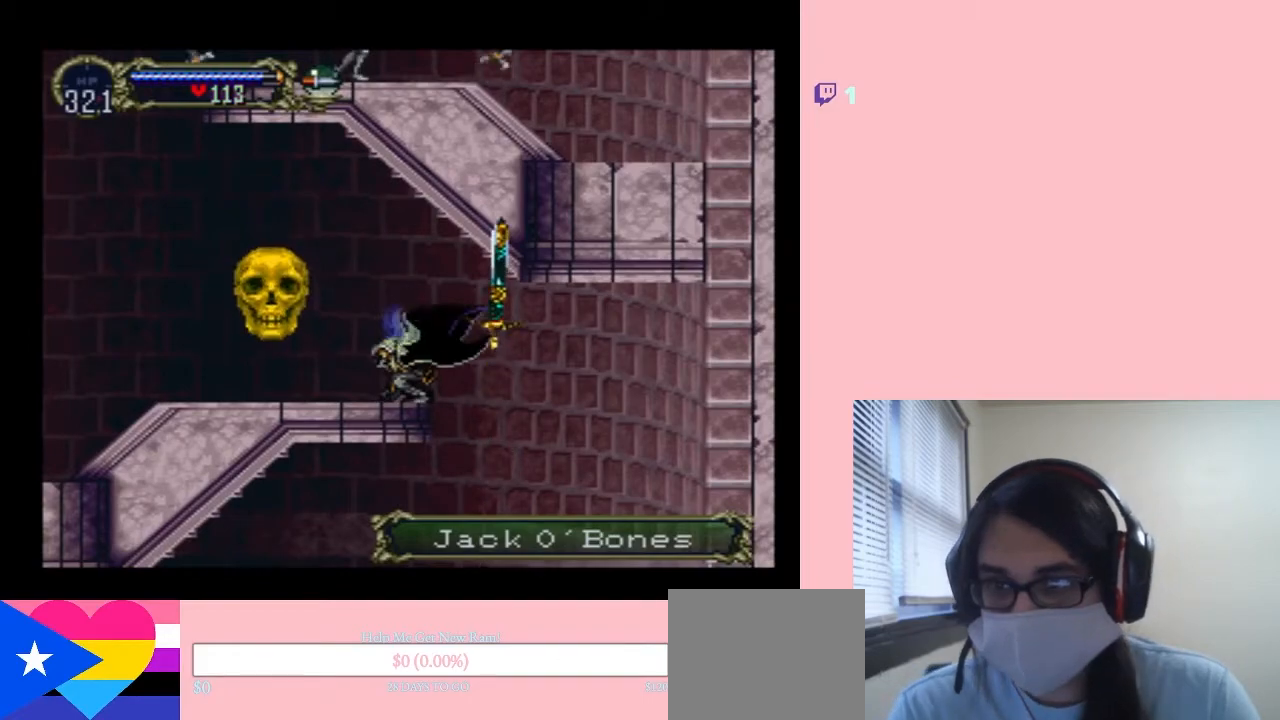
{"buttons": [], "left_stick": "center", "right_stick": "center", "events": [[233, "DPAD_DOWN", "up"]]}
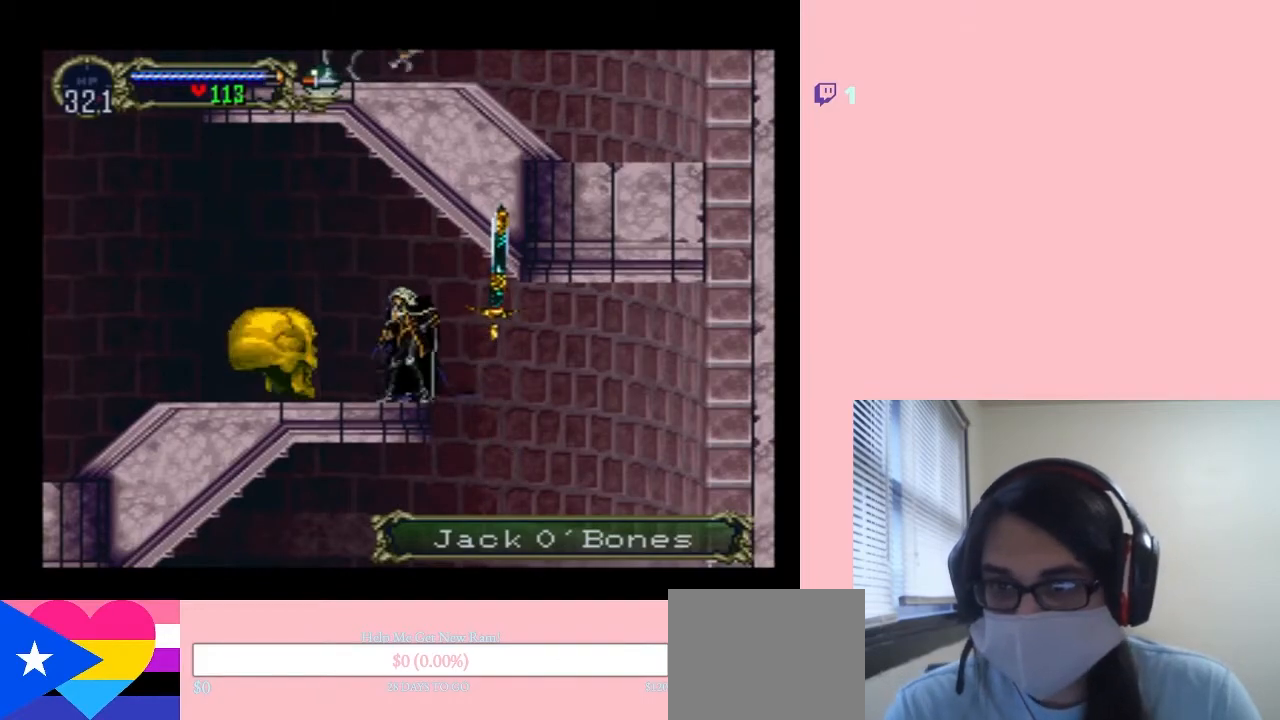
{"buttons": ["DPAD_LEFT"], "left_stick": "center", "right_stick": "center", "events": [[450, "DPAD_LEFT", "down"]]}
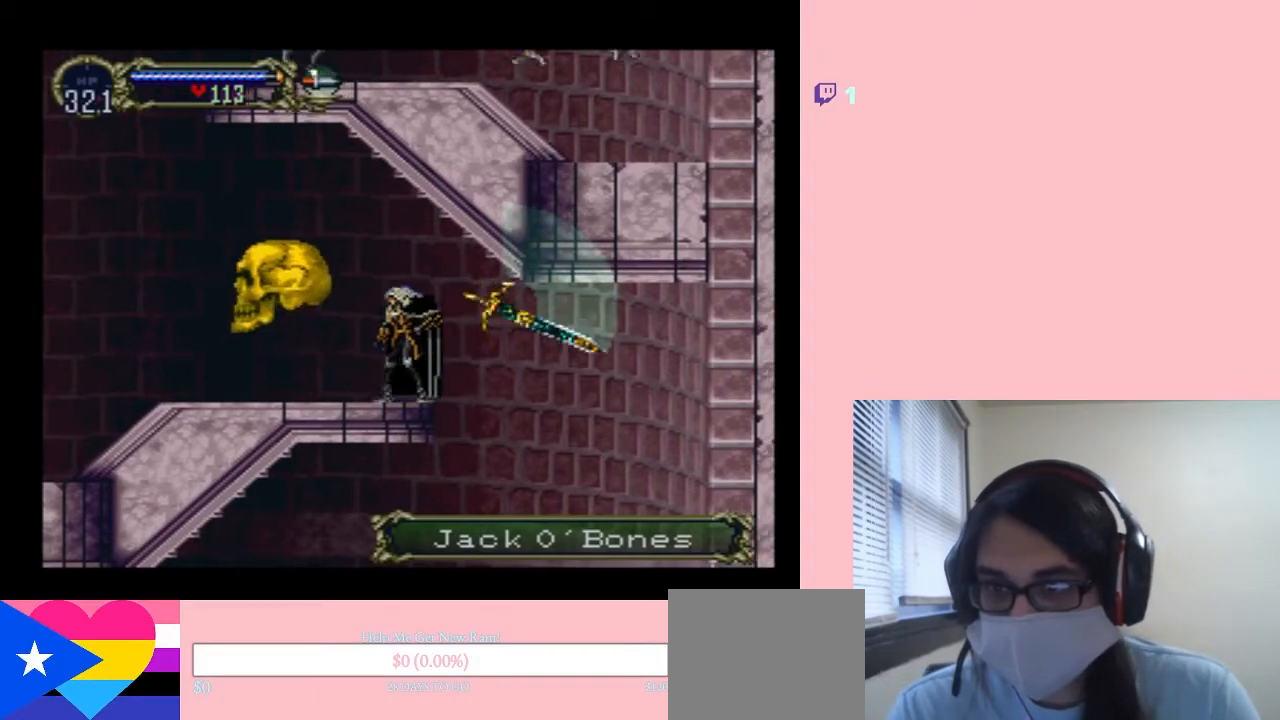
{"buttons": ["DPAD_LEFT"], "left_stick": "center", "right_stick": "center", "events": []}